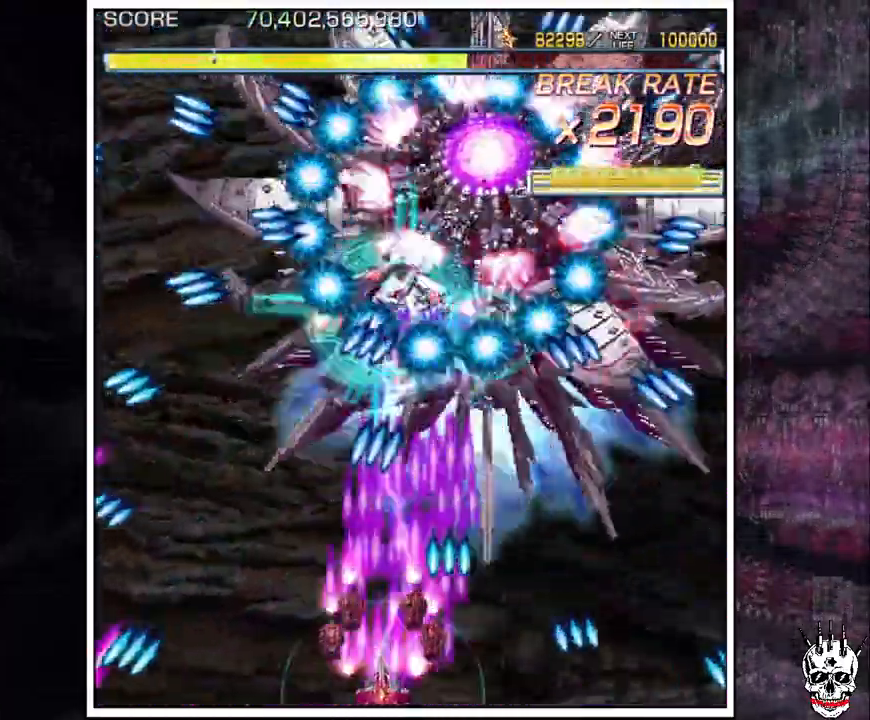
Gameplay with a controller (arcade stick); each line is a JSON object with the inputs held at the frame after it (dt_ms = milliseconds from this image to that frame). "events" lists button and stick changes between this image and that frame as [ms after this image, input, new state], when the widget could be followed in between. Not read: B L3 R3.
{"dt_ms": 500, "buttons": ["A"], "left_stick": "up-right", "events": [[17, "left_stick", "down"], [67, "left_stick", "left"], [133, "left_stick", "center"], [433, "left_stick", "up"], [500, "left_stick", "up-right"]]}
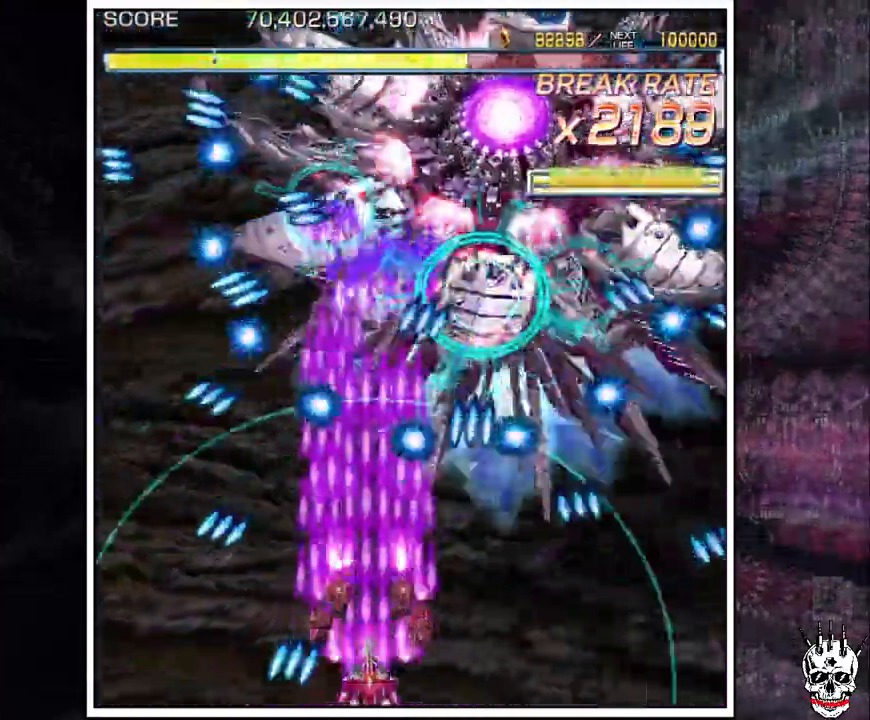
{"dt_ms": 500, "buttons": ["A"], "left_stick": "center"}
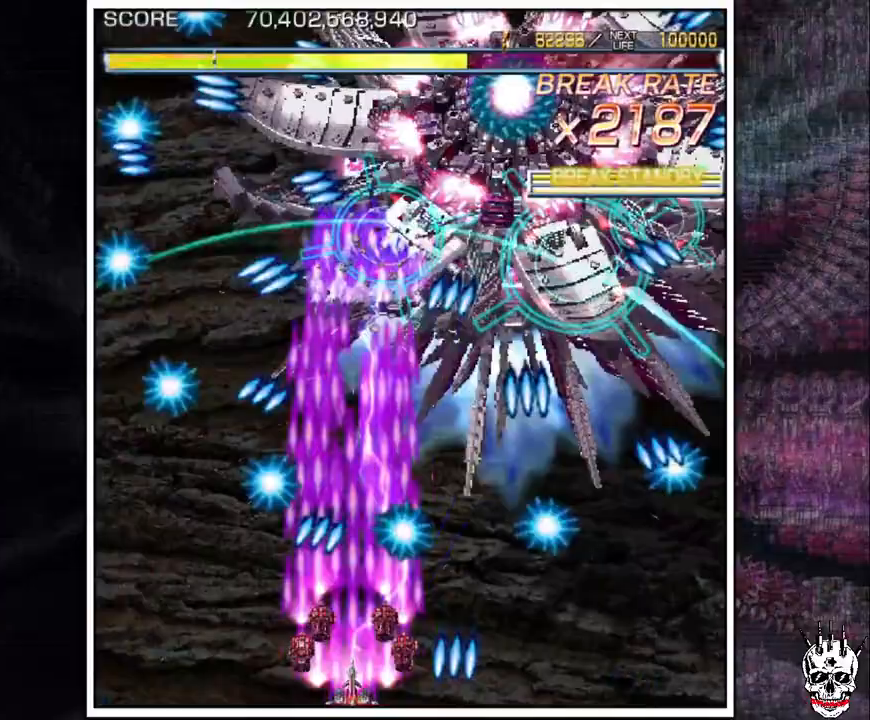
{"dt_ms": 500, "buttons": ["A"], "left_stick": "right"}
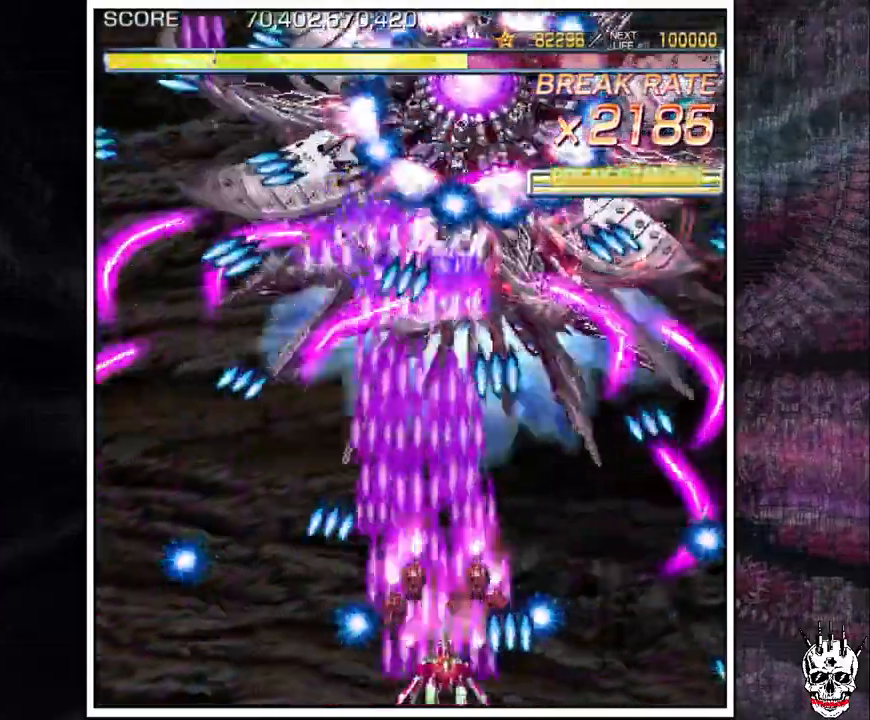
{"dt_ms": 1000, "buttons": ["A"], "left_stick": "left"}
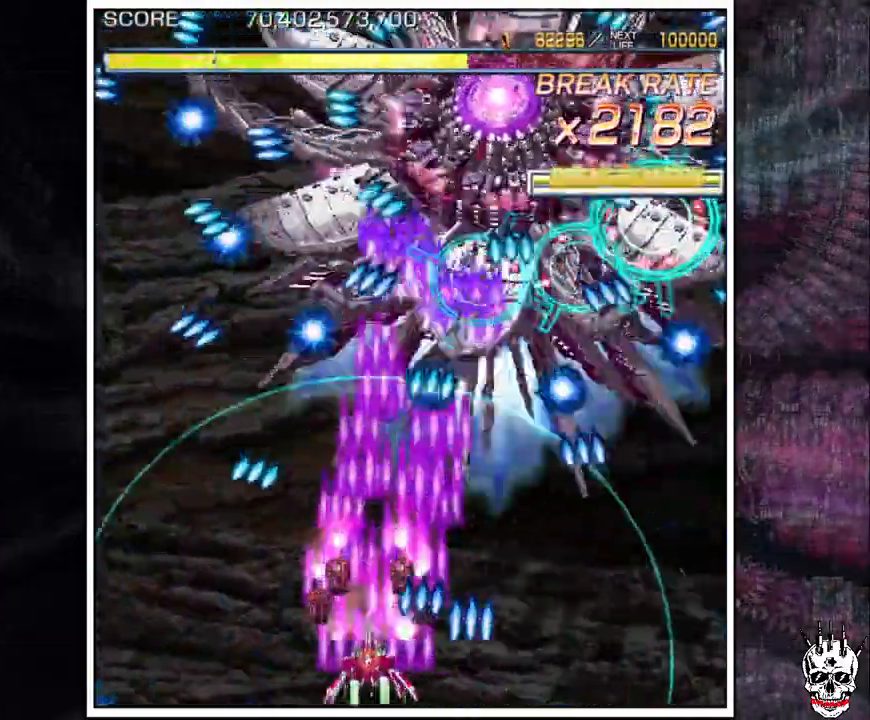
{"dt_ms": 500, "buttons": ["A"], "left_stick": "down"}
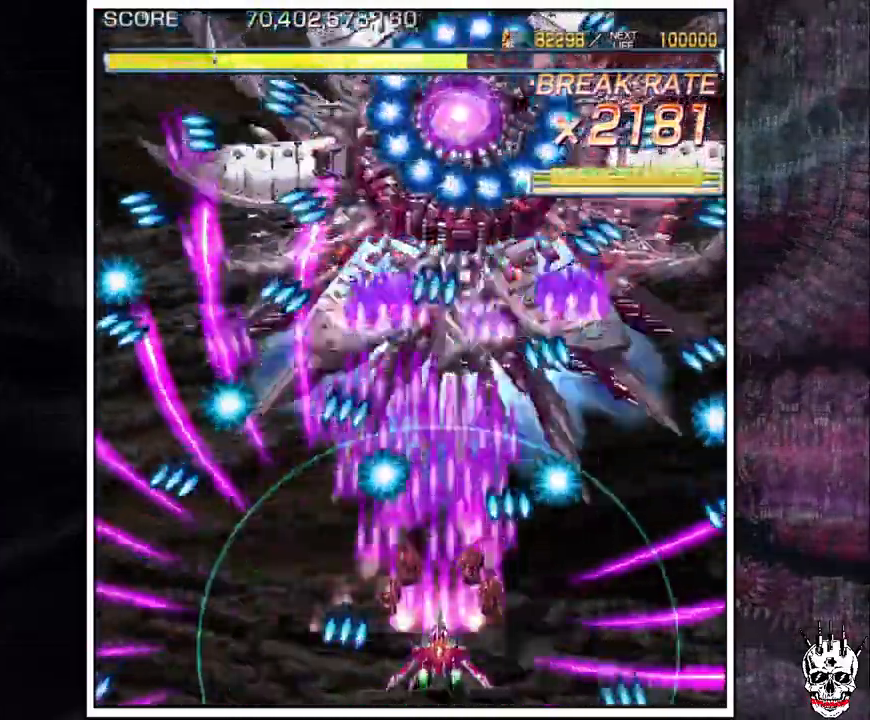
{"dt_ms": 500, "buttons": ["A"], "left_stick": "center"}
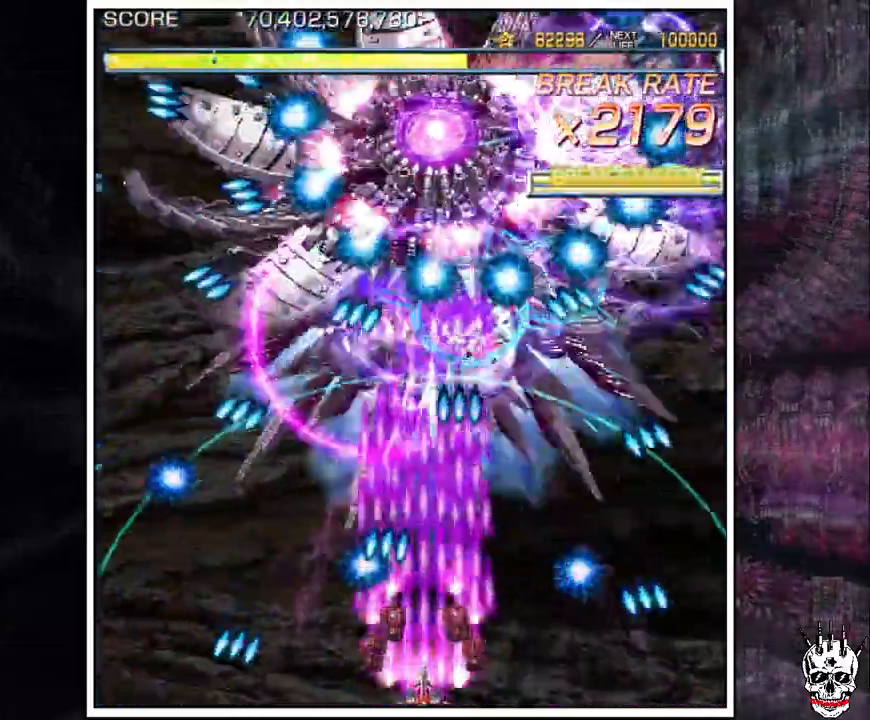
{"dt_ms": 500, "buttons": ["A"], "left_stick": "left"}